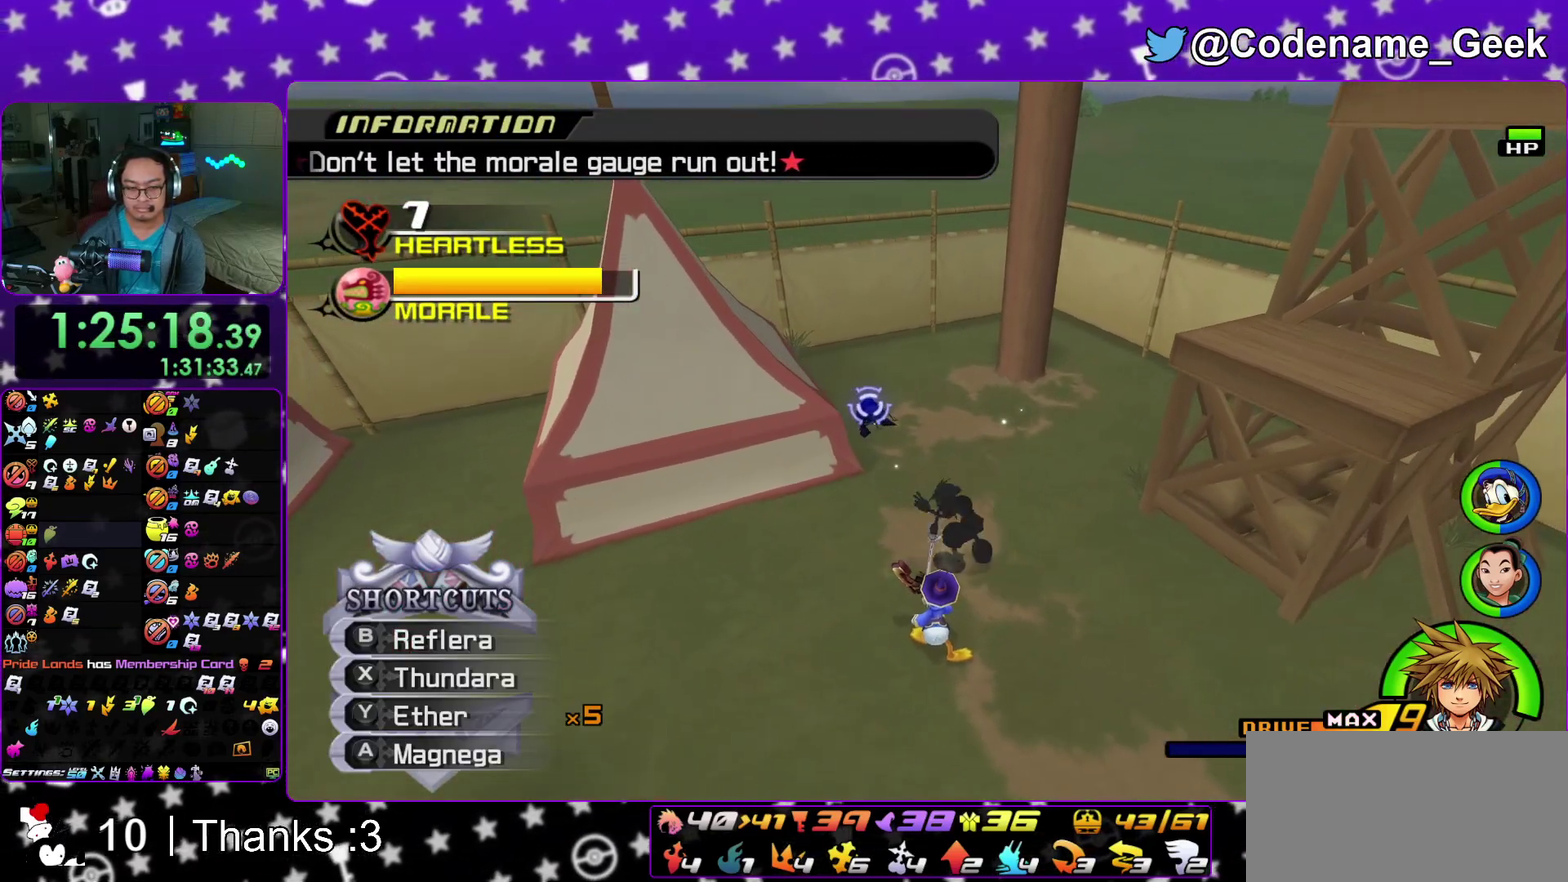
Gameplay with a controller (Nintendo layout); each line is a JSON object with the inputs held at the frame after it (dt_ms = milliseconds from this image to that frame). "events" lists button and stick changes between this image and that frame as [ms after this image, input, new state], when the widget could be followed in between. This overlay highlights the sticks when they move; stick clicks (L3 R3) are not distinguishable. Not read: HOME L3 R3 SELECT START.
{"dt_ms": 300, "buttons": [], "left_stick": "down-left", "right_stick": "center", "events": [[50, "X", "down"], [150, "X", "up"], [150, "left_stick", "center"], [217, "right_stick", "left"], [250, "left_stick", "down-left"], [267, "right_stick", "center"]]}
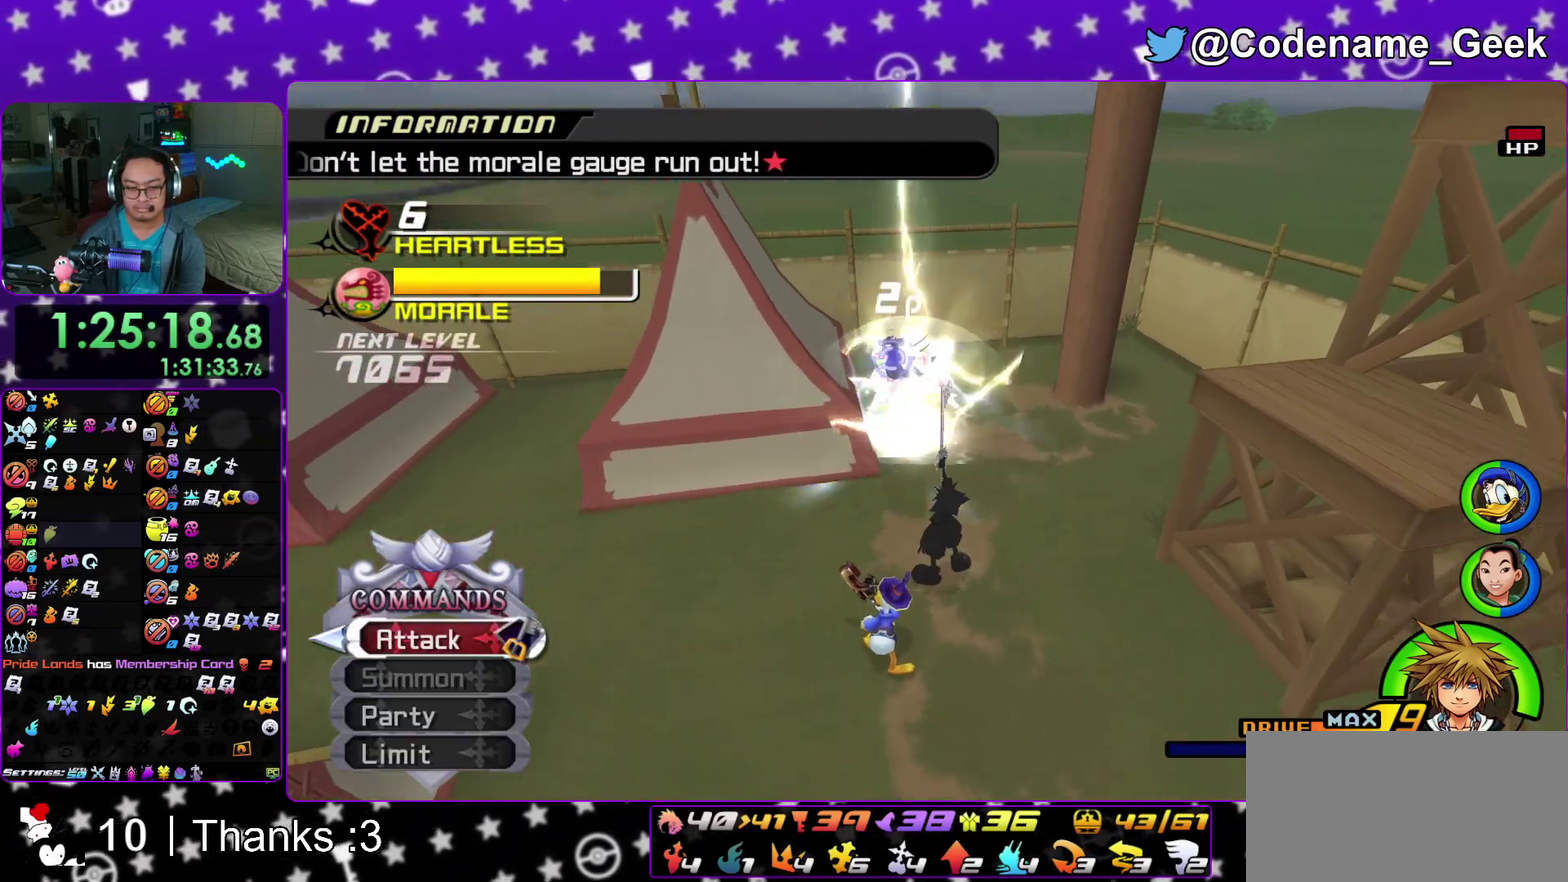
{"dt_ms": 800, "buttons": ["B"], "left_stick": "left", "right_stick": "center"}
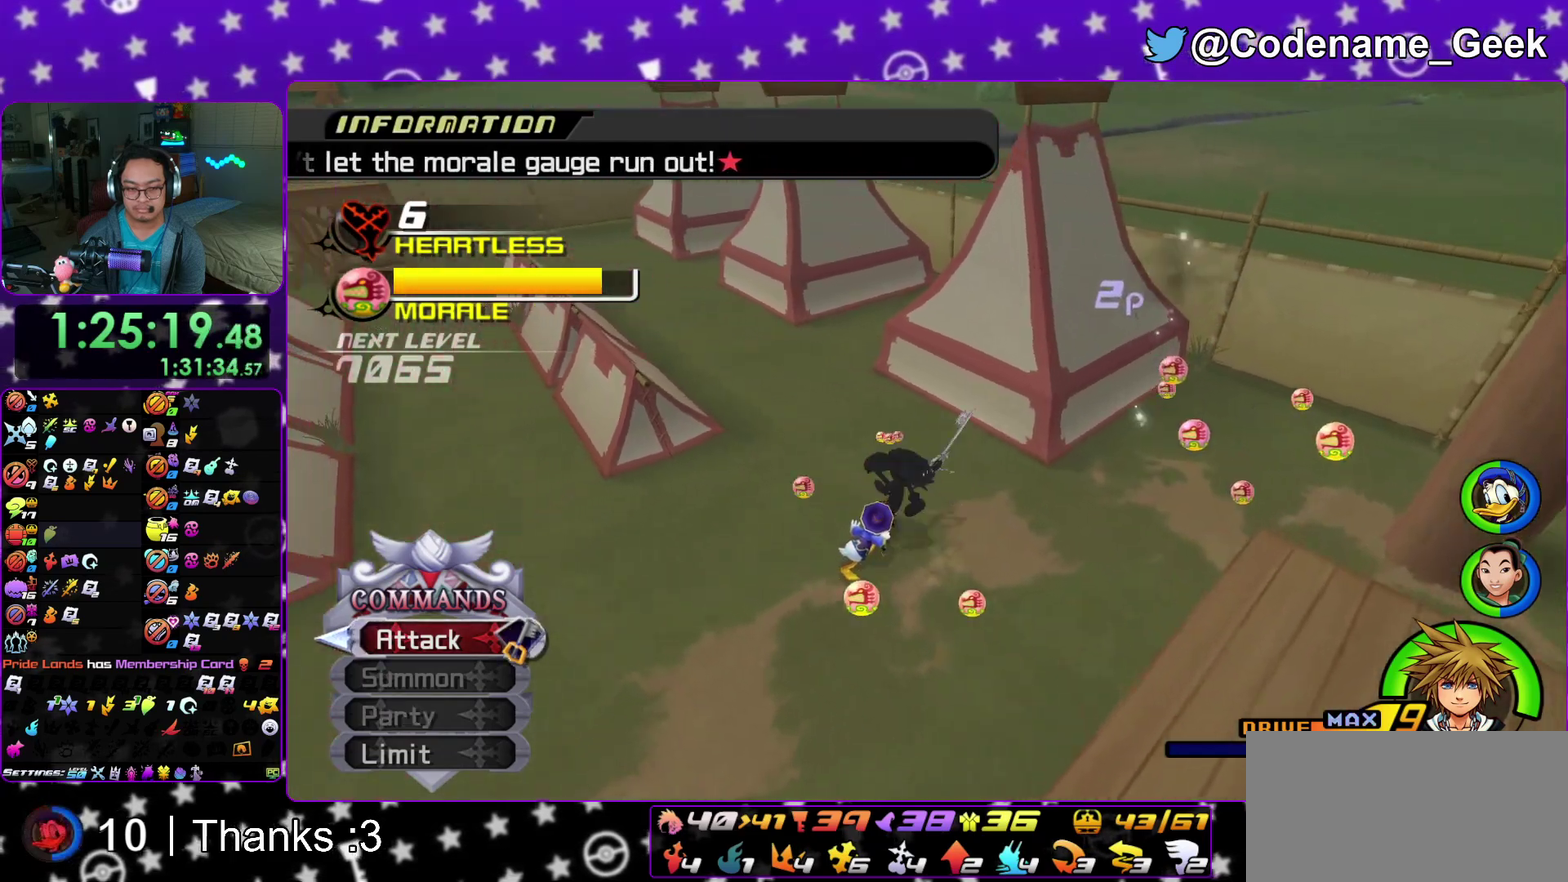
{"dt_ms": 400, "buttons": ["Y"], "left_stick": "up", "right_stick": "center"}
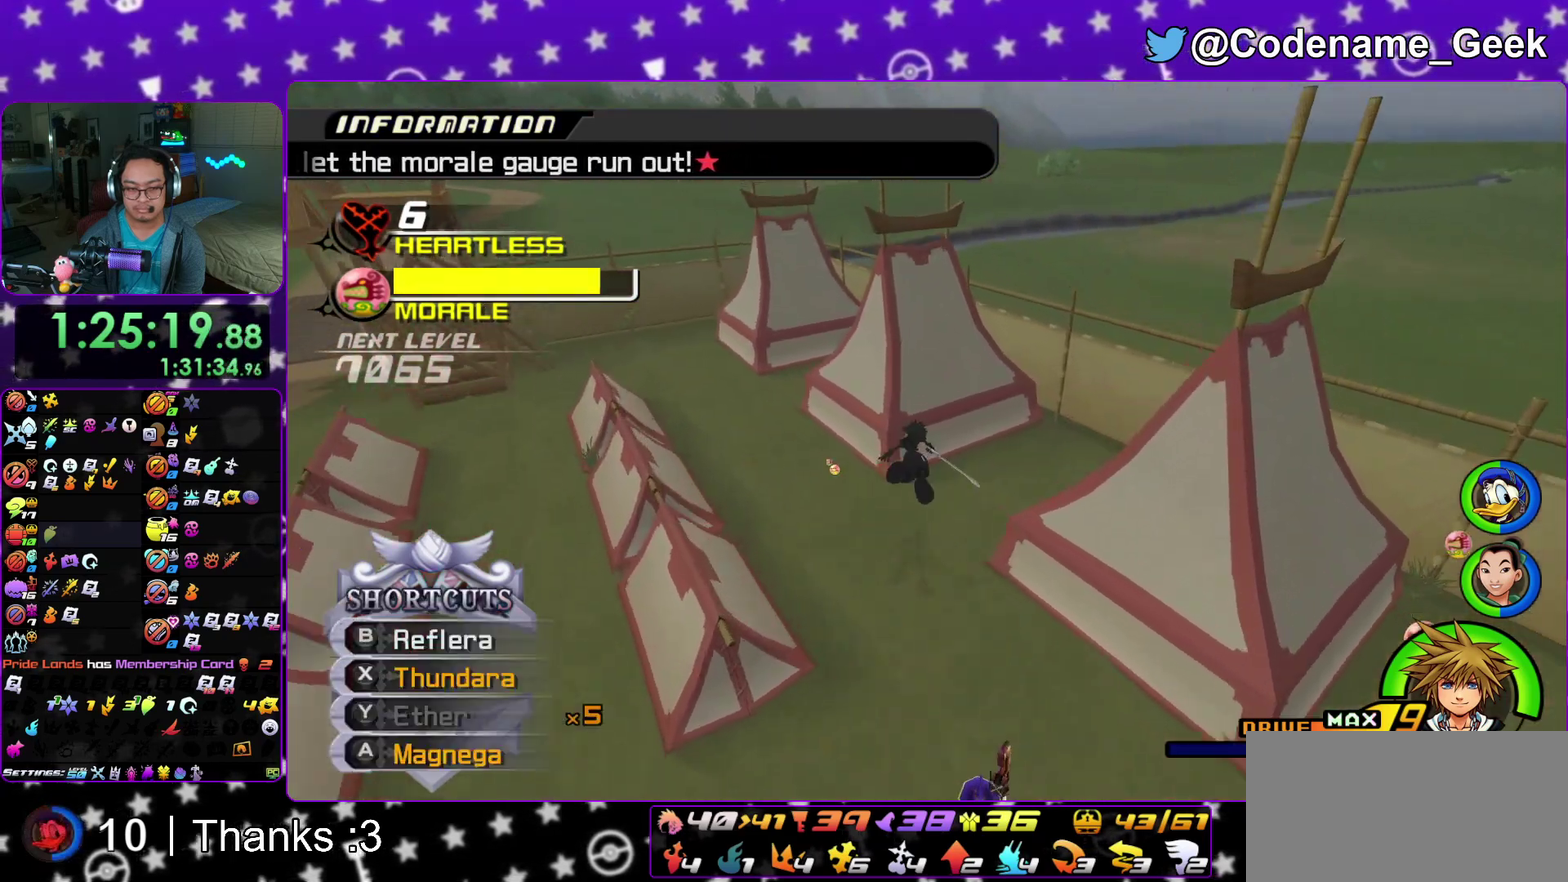
{"dt_ms": 500, "buttons": [], "left_stick": "down-left", "right_stick": "center"}
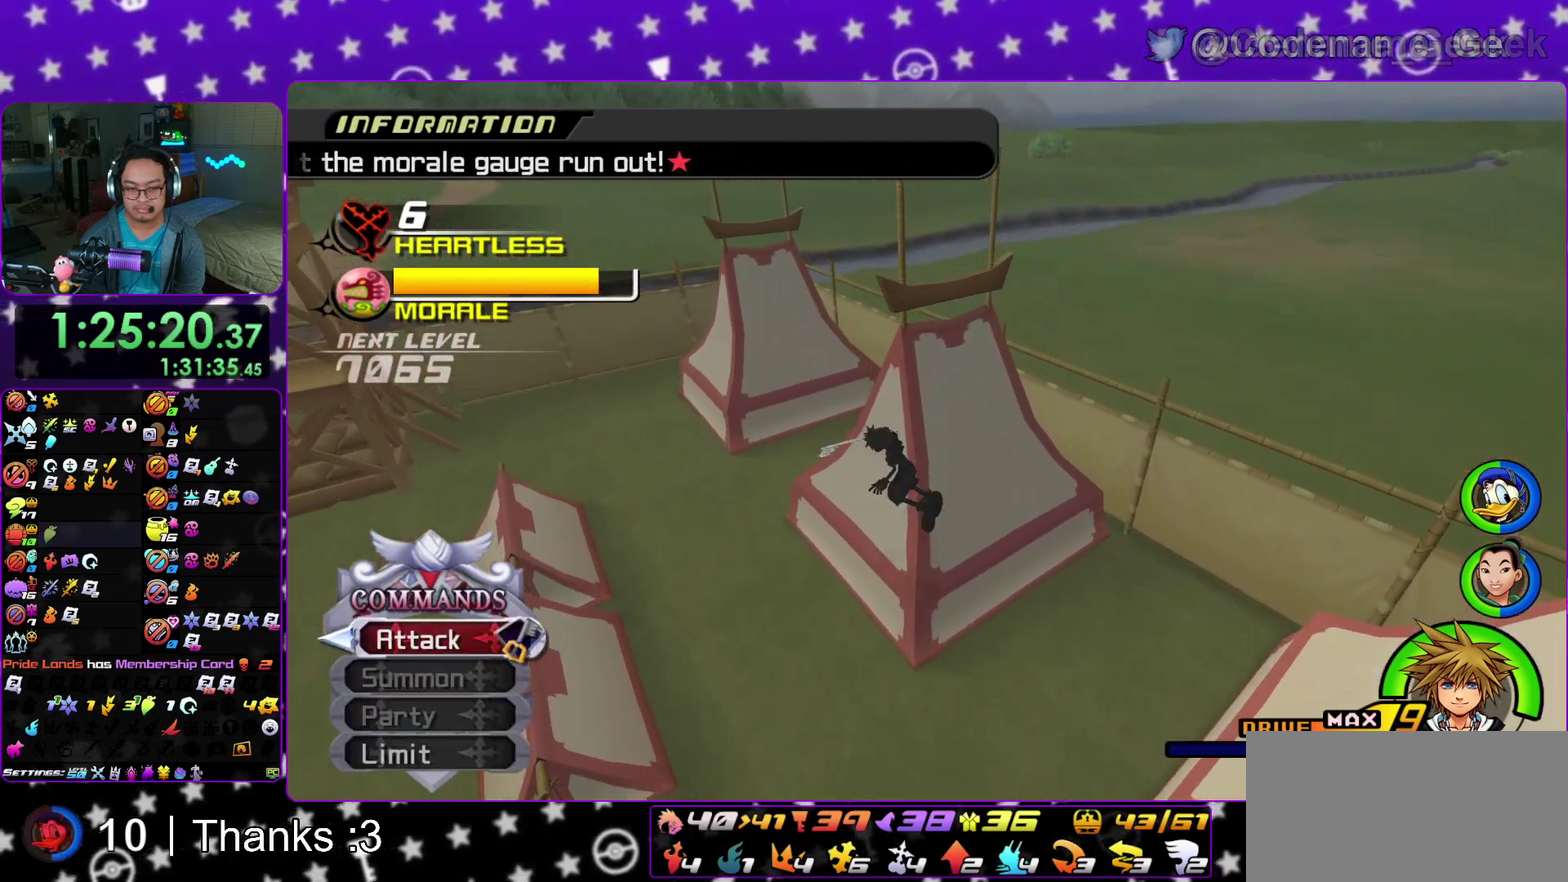
{"dt_ms": 500, "buttons": [], "left_stick": "up-right", "right_stick": "center"}
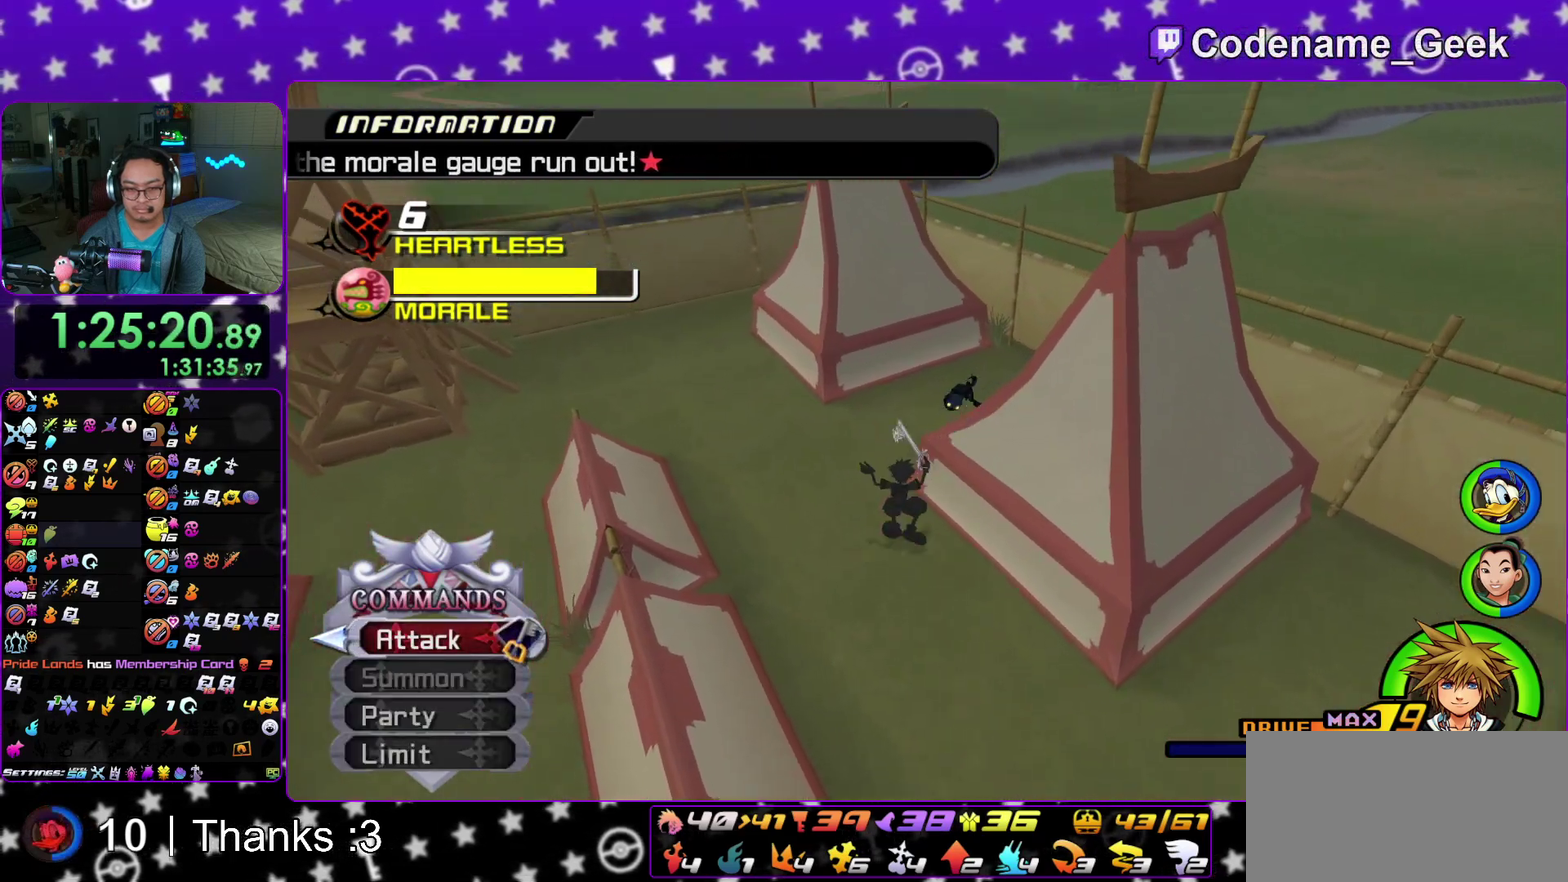
{"dt_ms": 400, "buttons": [], "left_stick": "up", "right_stick": "center"}
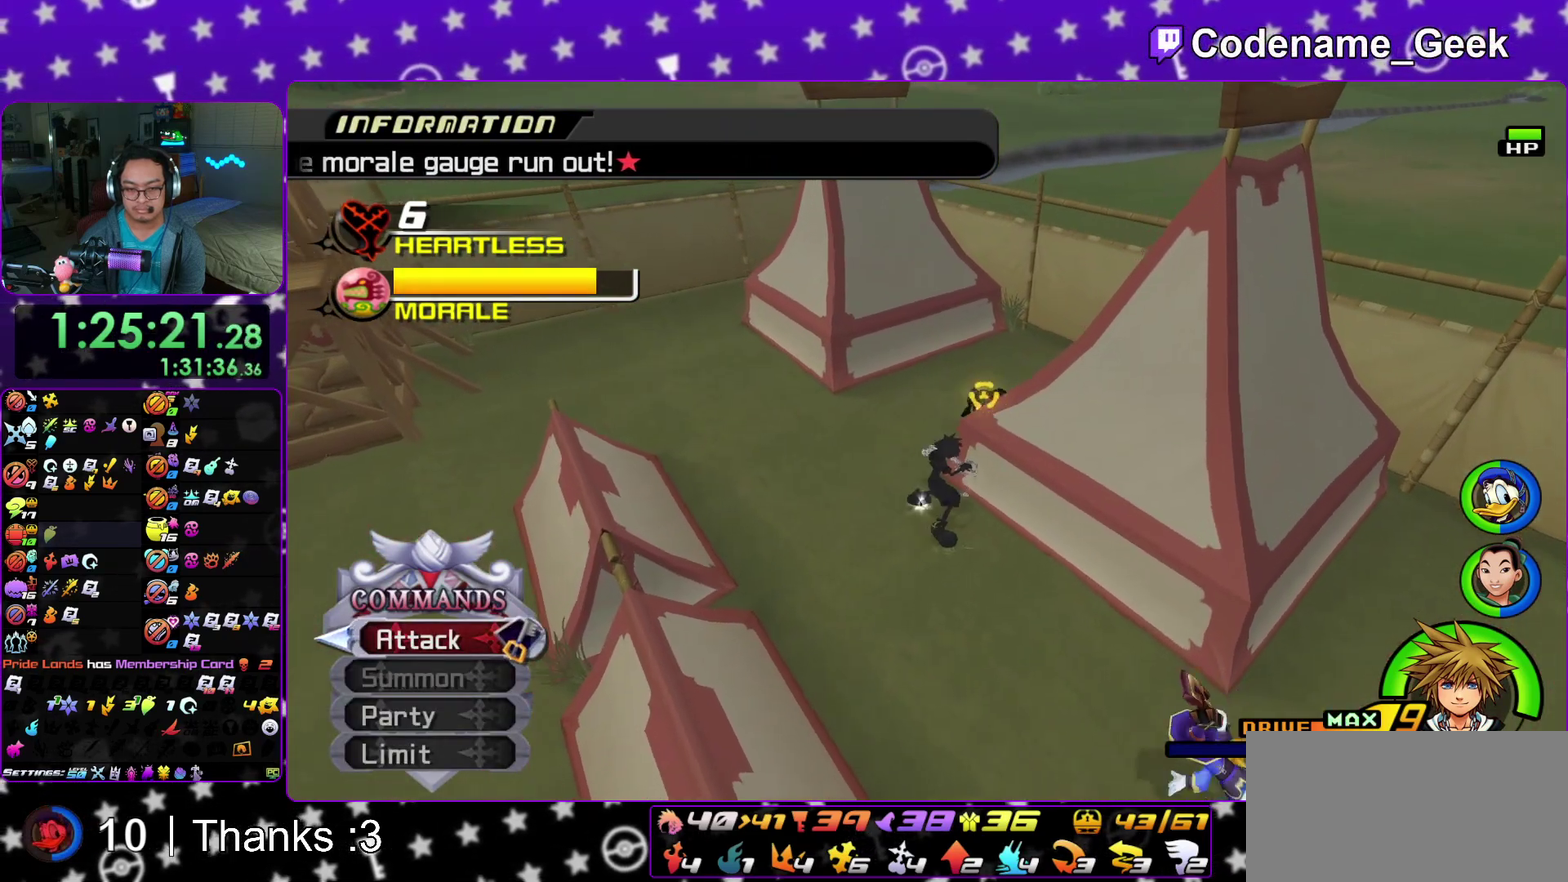
{"dt_ms": 600, "buttons": [], "left_stick": "right", "right_stick": "left"}
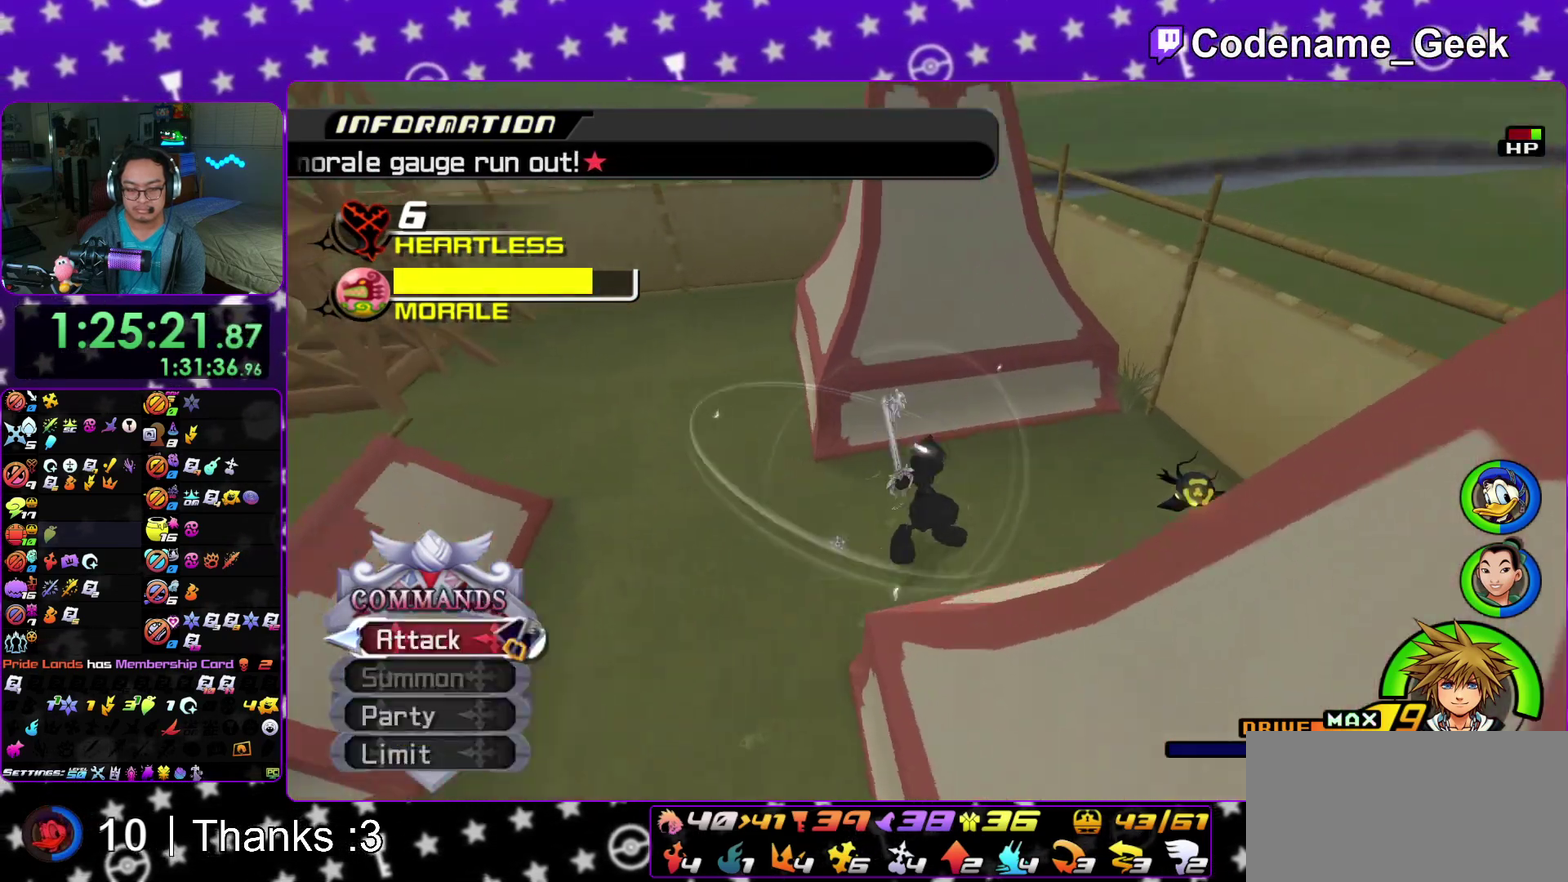
{"dt_ms": 300, "buttons": [], "left_stick": "down-right", "right_stick": "center", "events": [[17, "right_stick", "center"], [83, "left_stick", "down-right"], [133, "A", "down"], [250, "A", "up"]]}
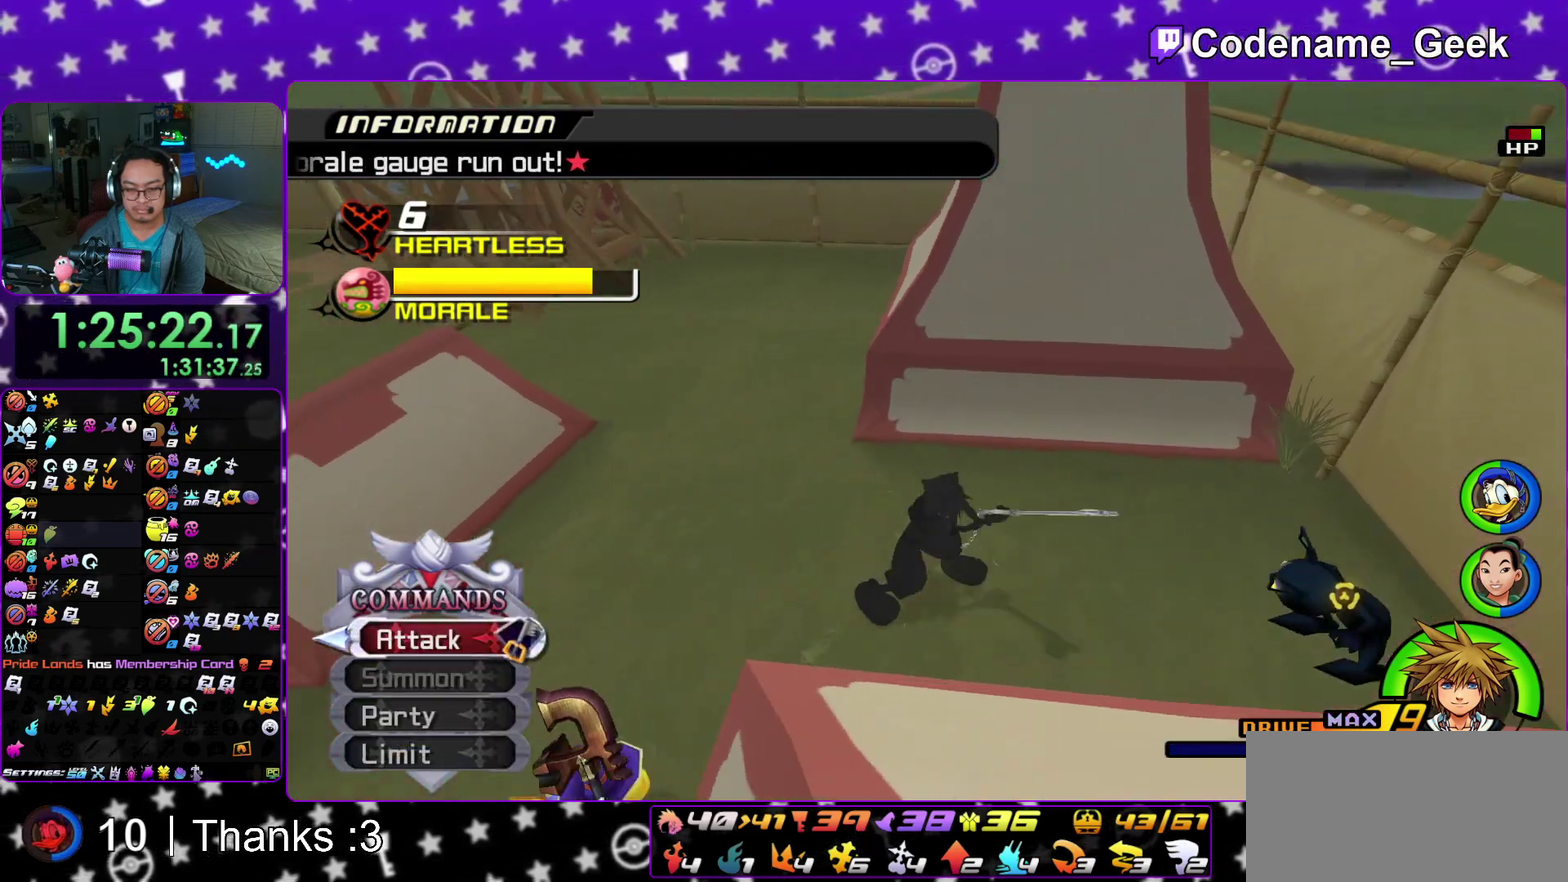
{"dt_ms": 900, "buttons": [], "left_stick": "right", "right_stick": "center", "events": [[33, "A", "down"], [133, "A", "up"], [333, "right_stick", "left"], [400, "Y", "down"], [500, "Y", "up"], [517, "left_stick", "right"], [583, "Y", "down"], [683, "Y", "up"], [683, "right_stick", "center"], [750, "Y", "down"], [833, "Y", "up"]]}
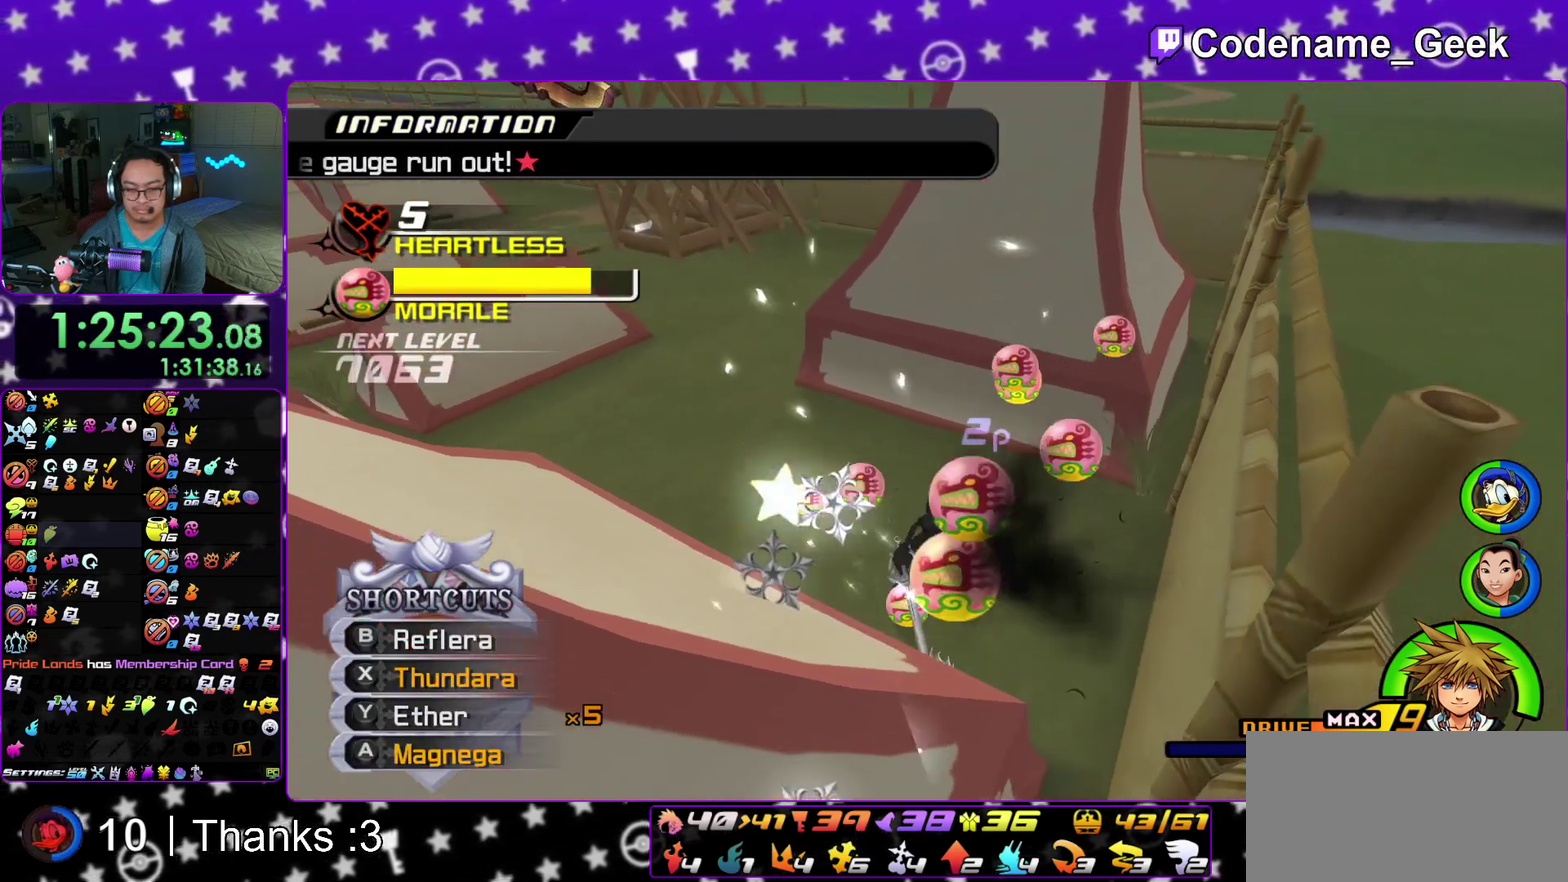
{"dt_ms": 300, "buttons": [], "left_stick": "up", "right_stick": "left"}
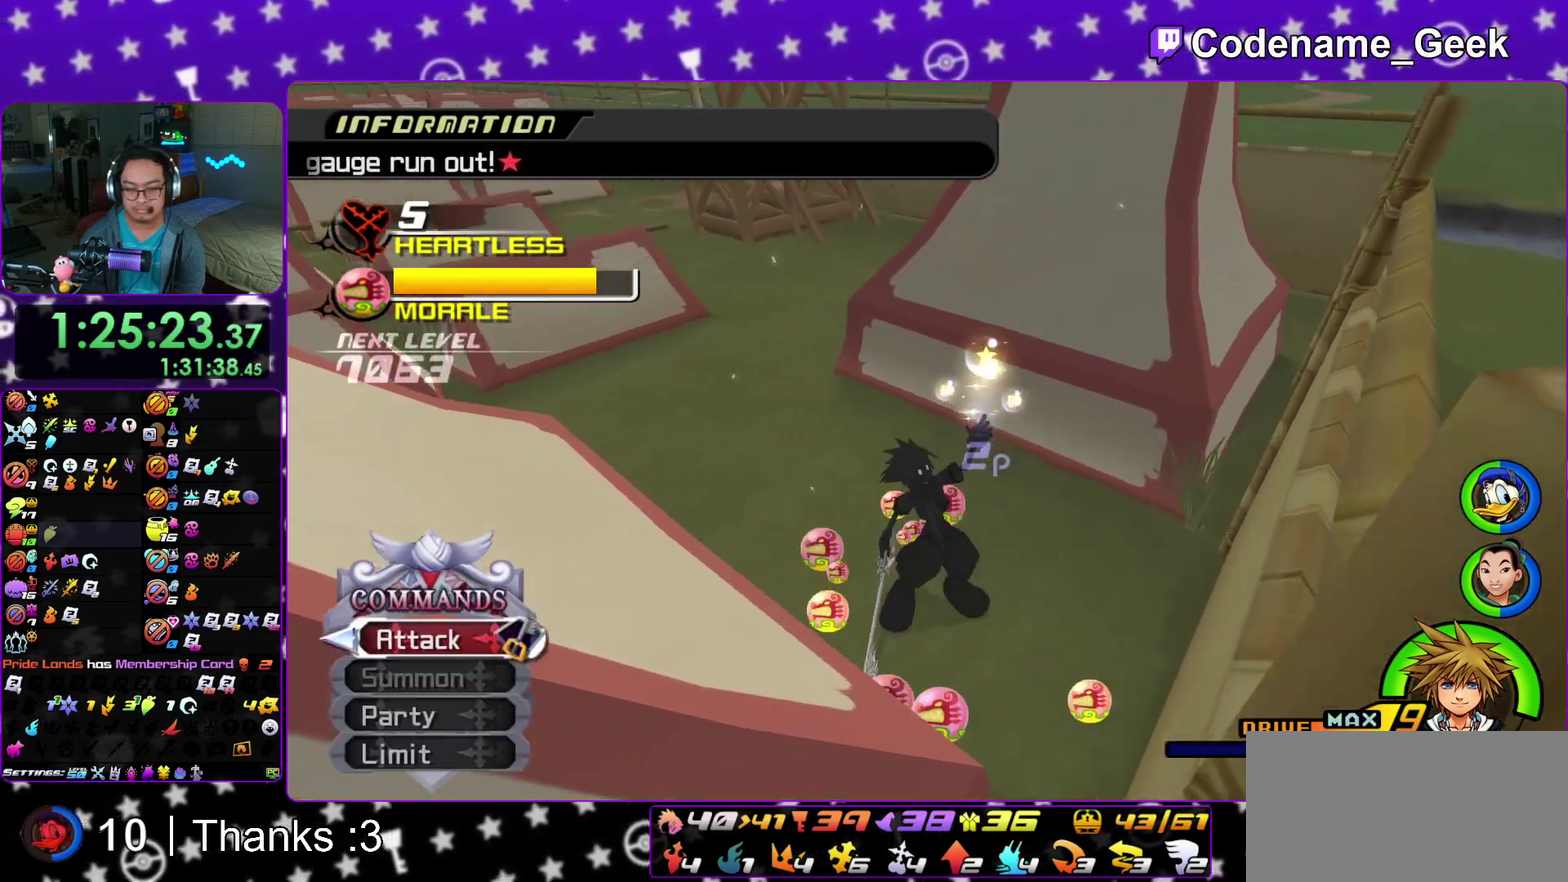
{"dt_ms": 600, "buttons": ["Y"], "left_stick": "up", "right_stick": "center"}
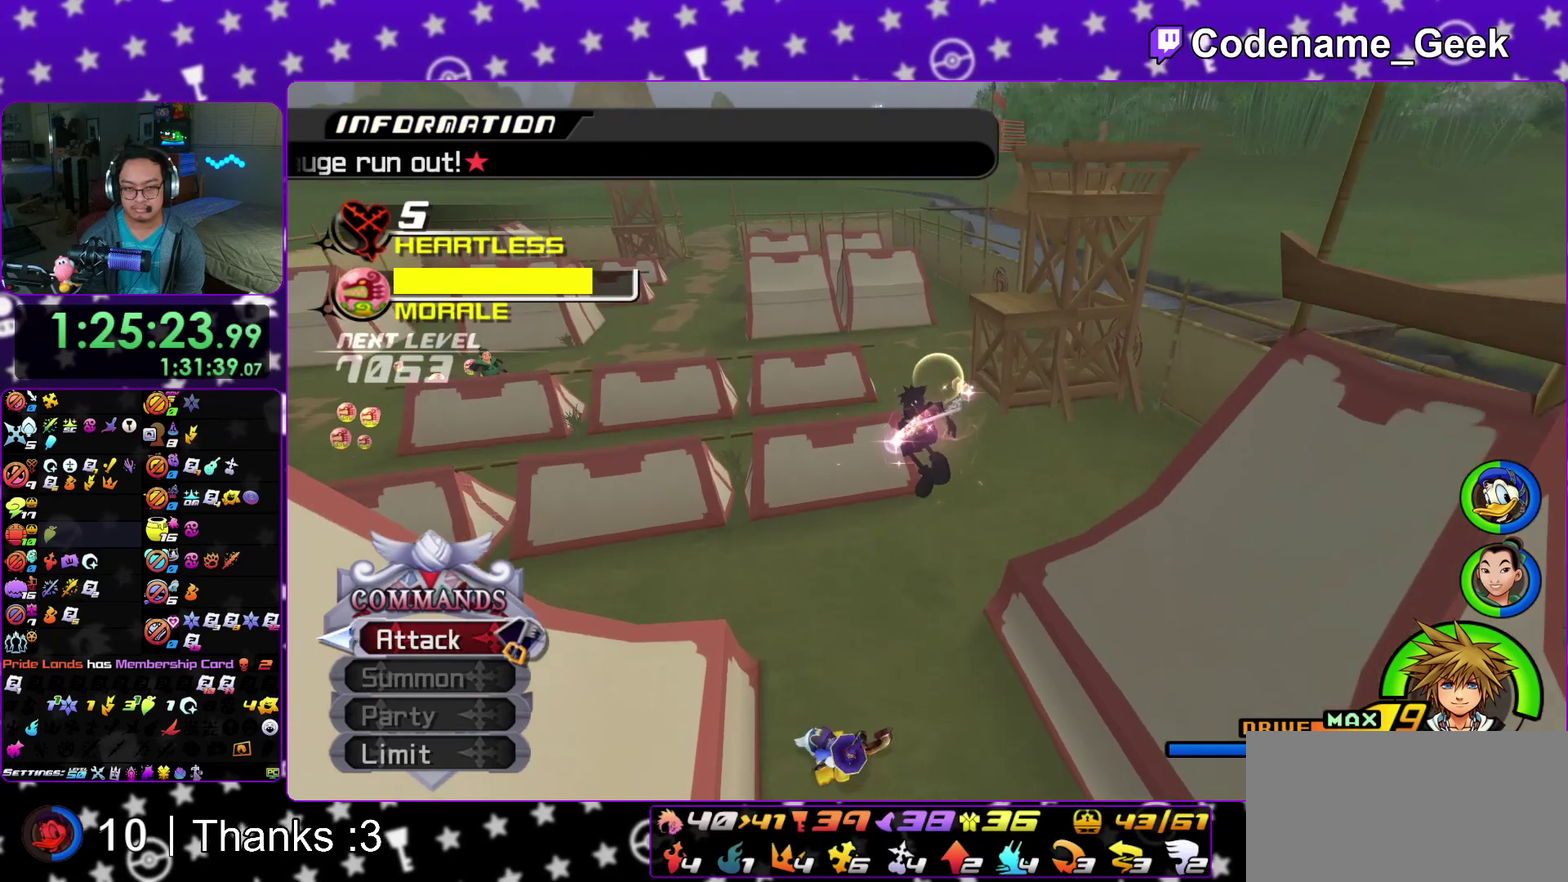
{"dt_ms": 400, "buttons": ["Y"], "left_stick": "up", "right_stick": "center"}
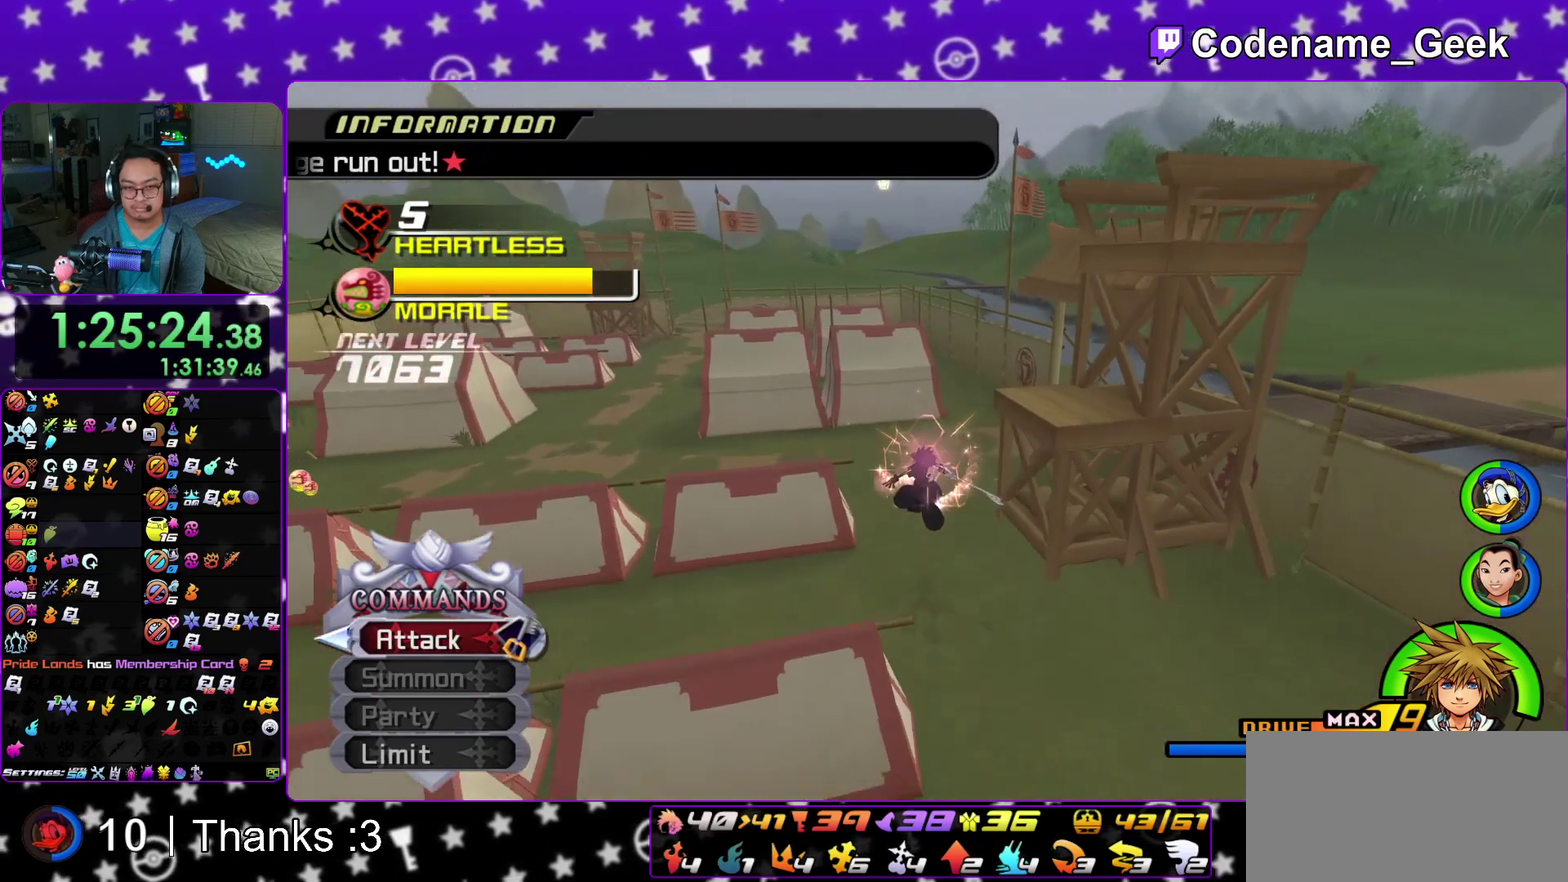
{"dt_ms": 600, "buttons": ["Y"], "left_stick": "up", "right_stick": "center"}
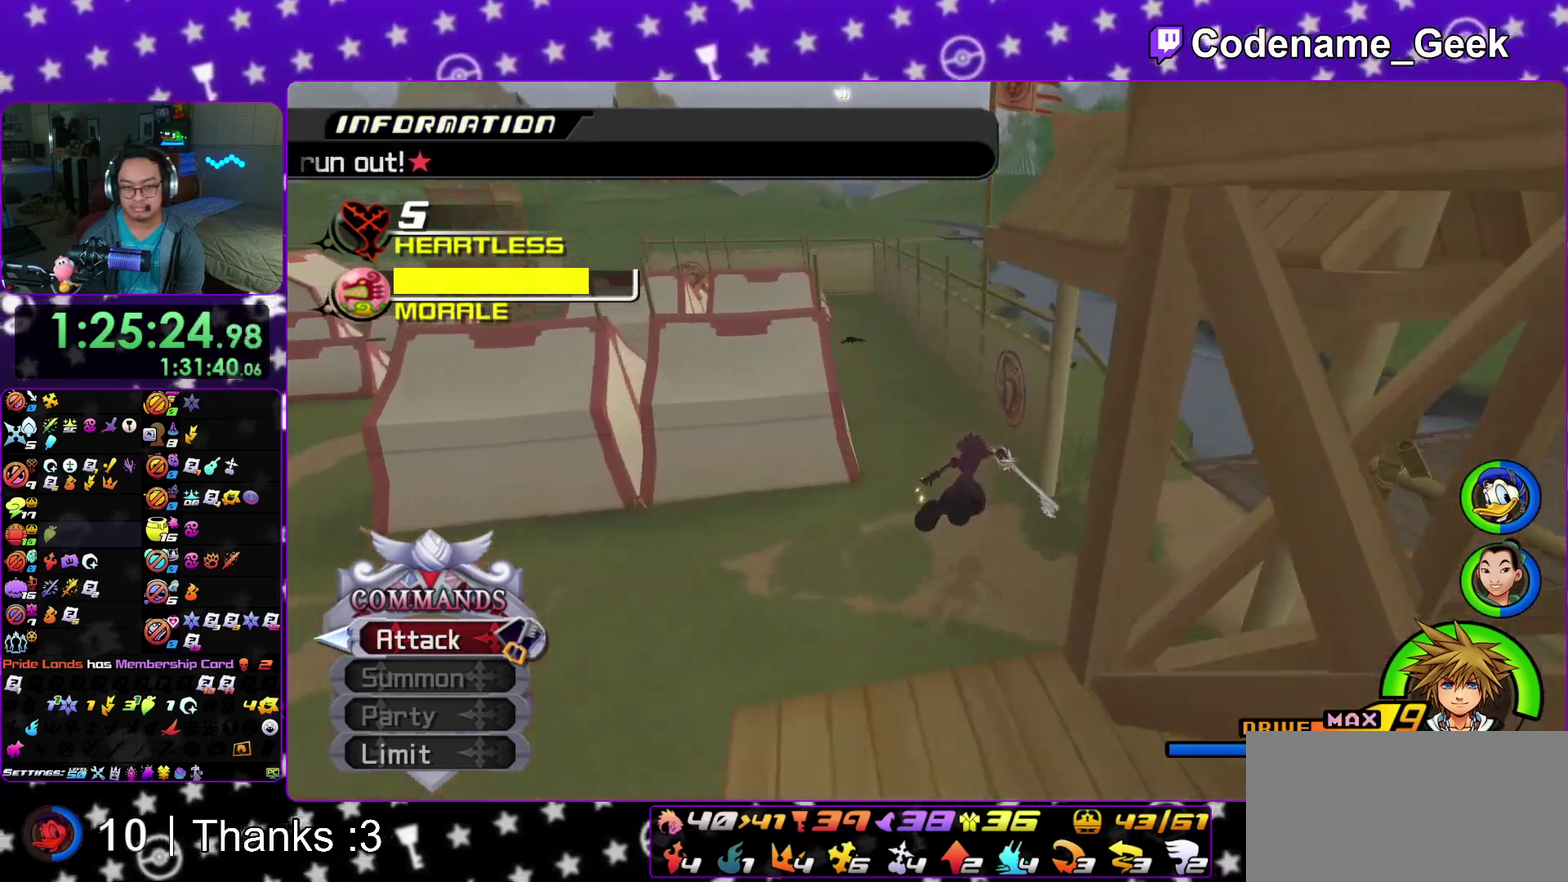
{"dt_ms": 400, "buttons": ["Y"], "left_stick": "up", "right_stick": "center"}
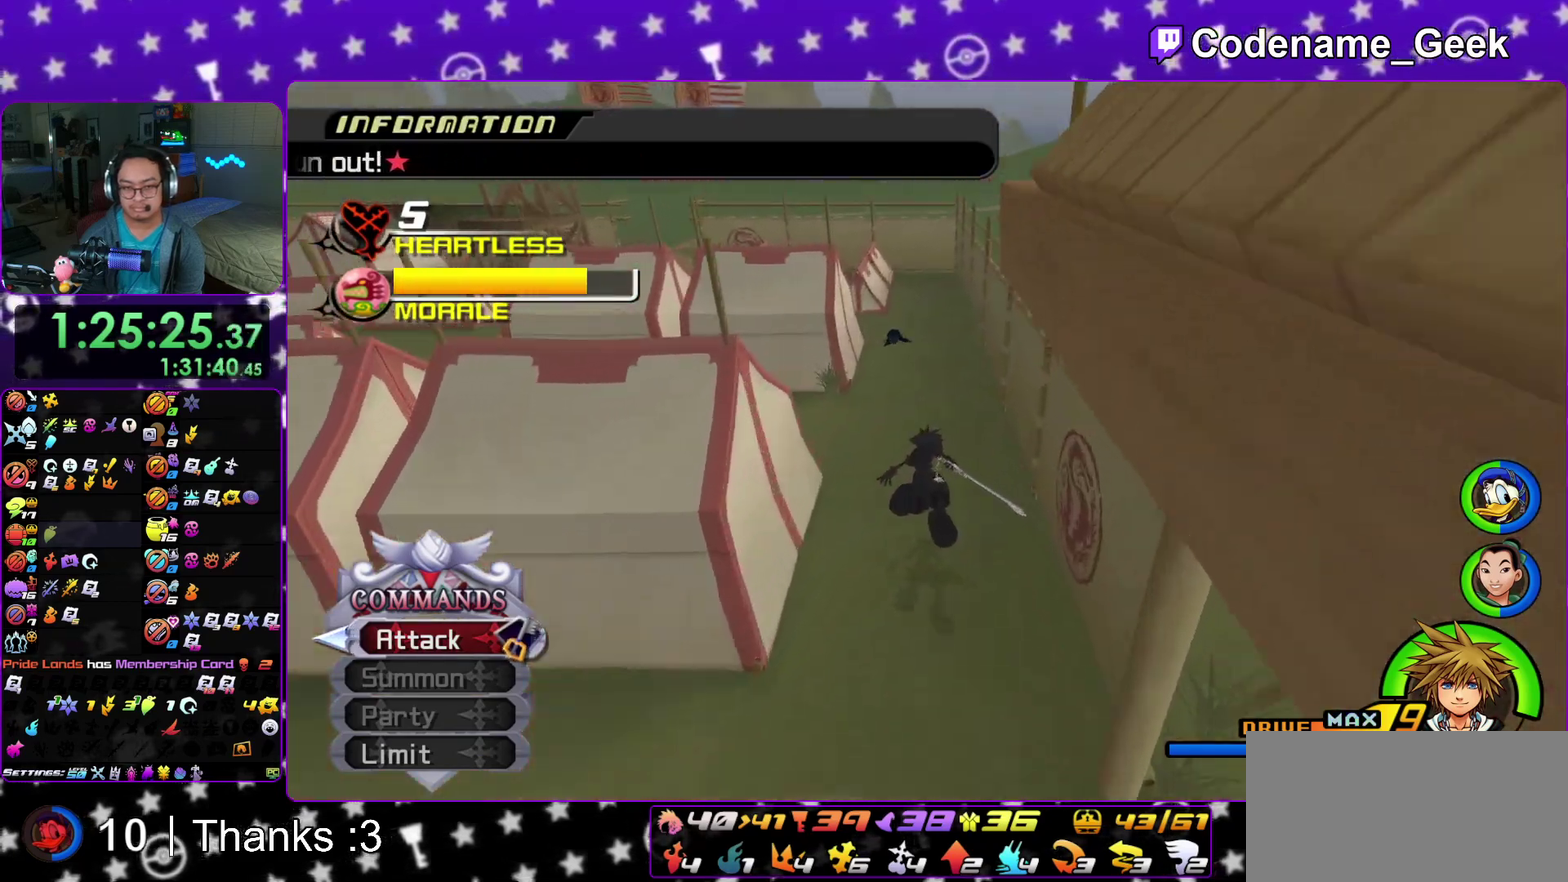
{"dt_ms": 700, "buttons": [], "left_stick": "up", "right_stick": "center"}
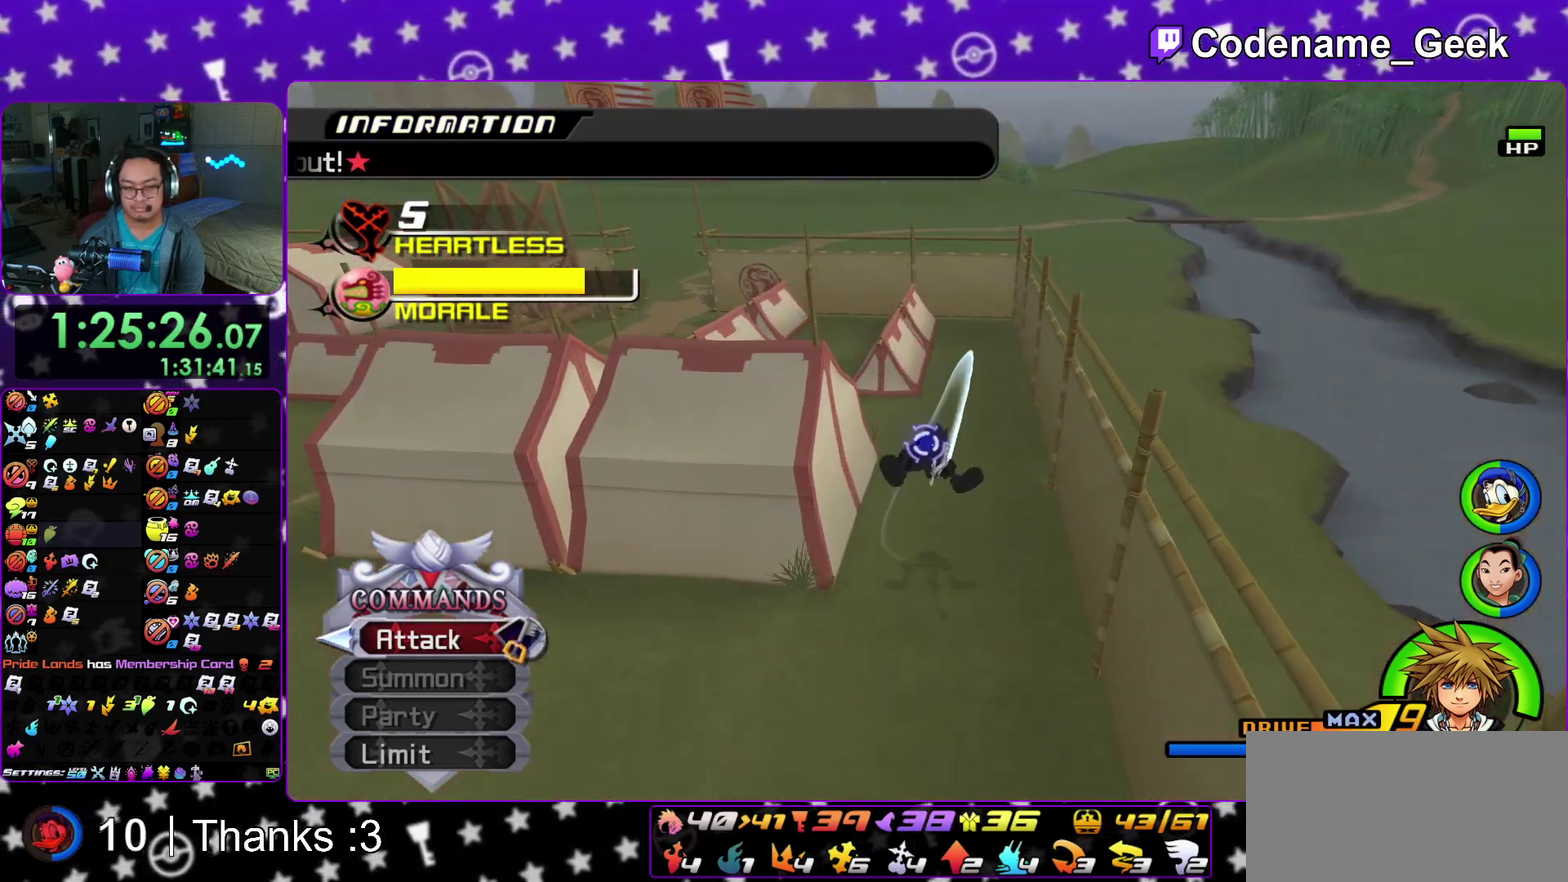
{"dt_ms": 300, "buttons": [], "left_stick": "right", "right_stick": "down-left"}
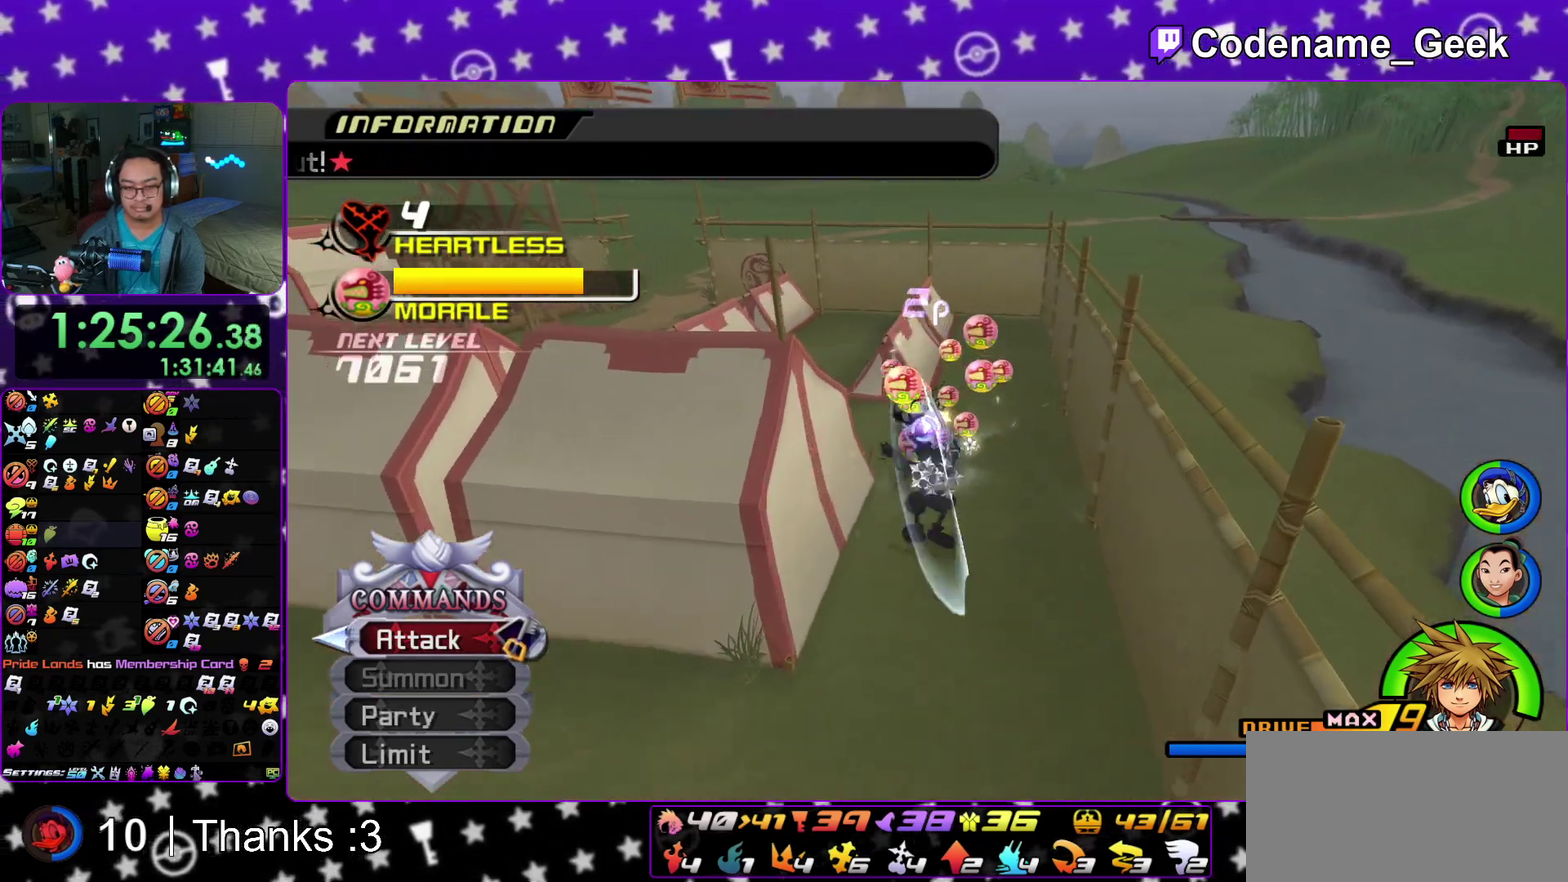
{"dt_ms": 600, "buttons": [], "left_stick": "up", "right_stick": "center"}
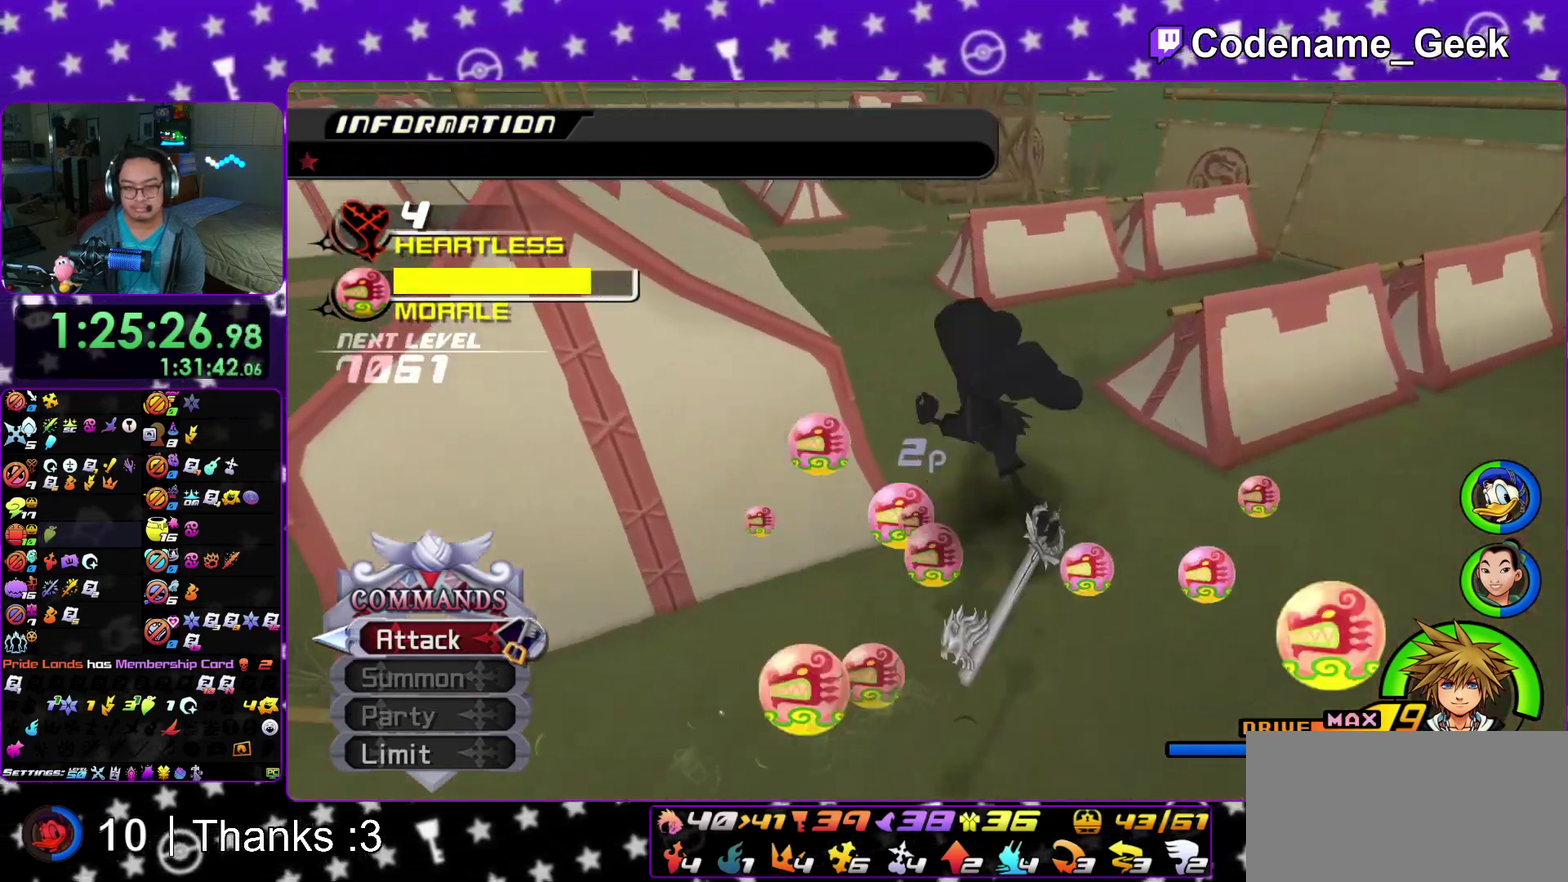
{"dt_ms": 400, "buttons": ["Y"], "left_stick": "up", "right_stick": "center"}
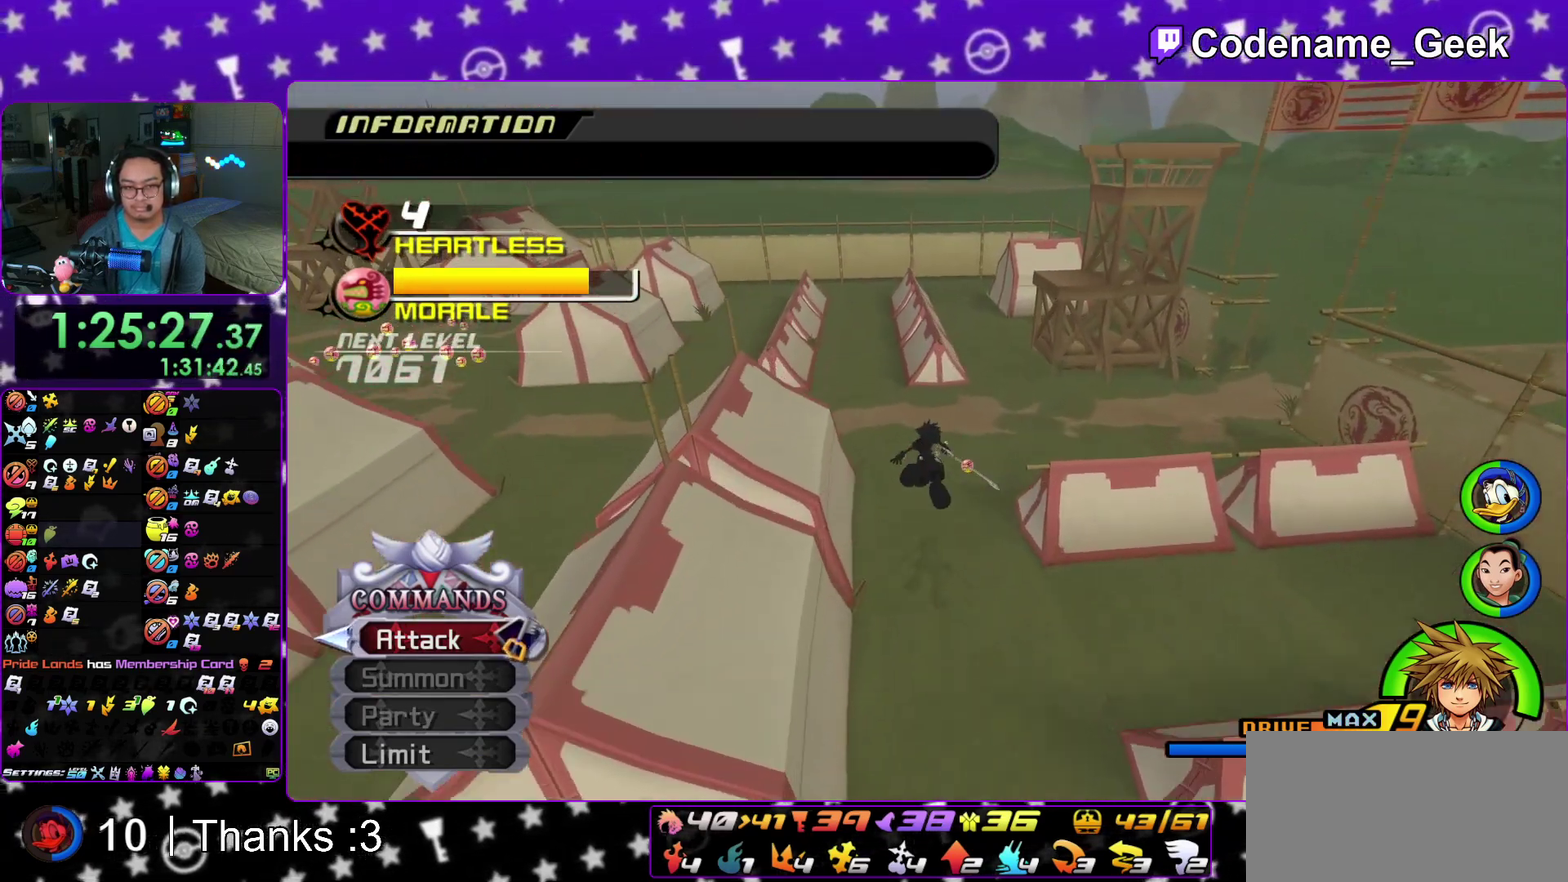
{"dt_ms": 500, "buttons": ["Y"], "left_stick": "up", "right_stick": "center"}
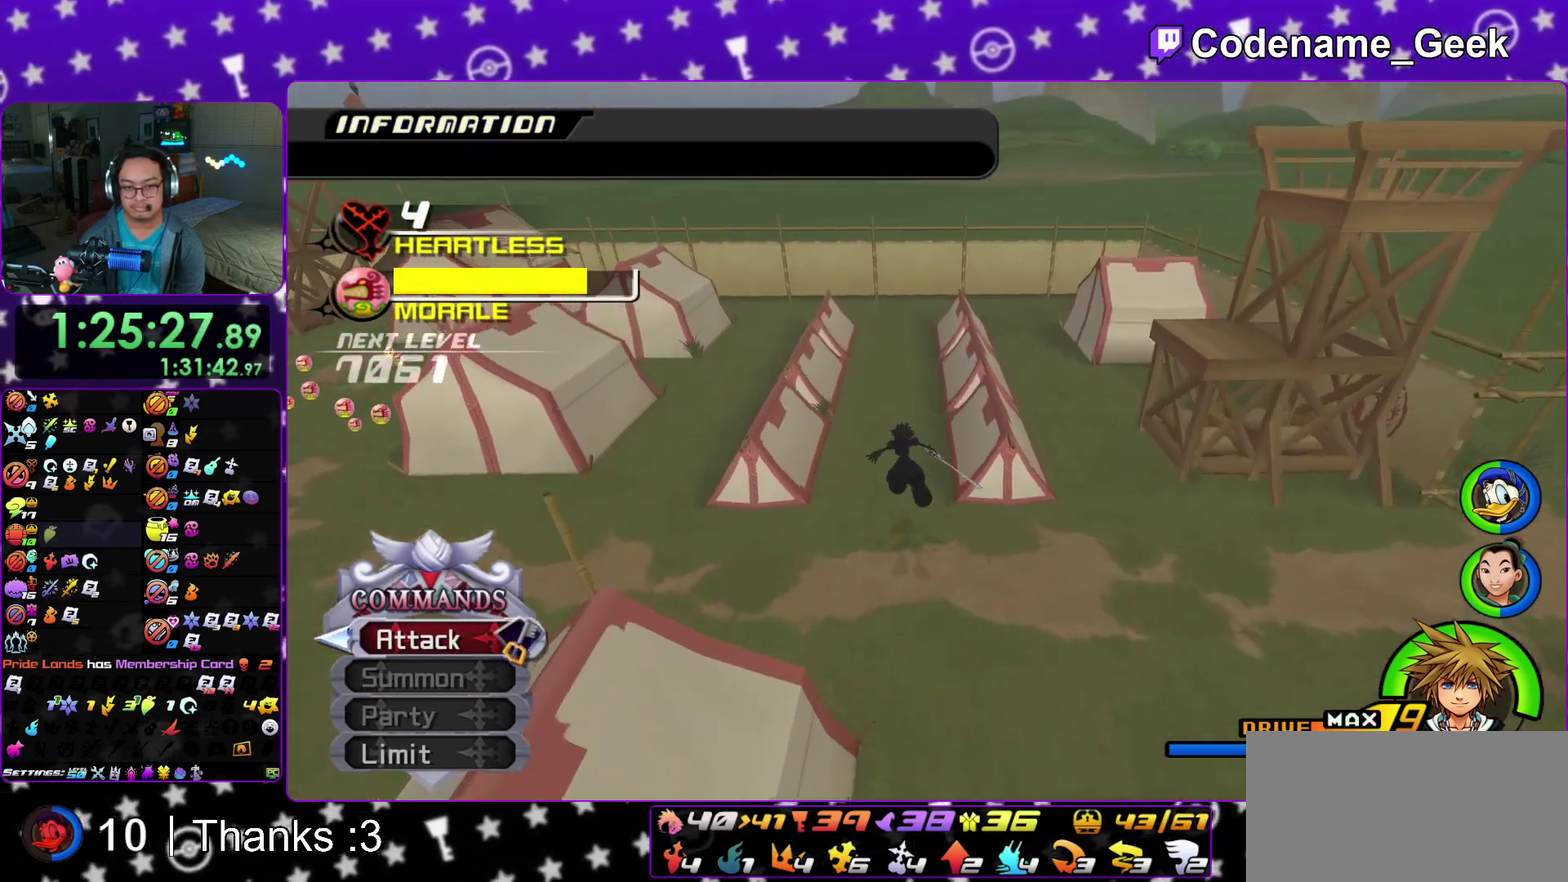
{"dt_ms": 500, "buttons": ["Y"], "left_stick": "up", "right_stick": "center"}
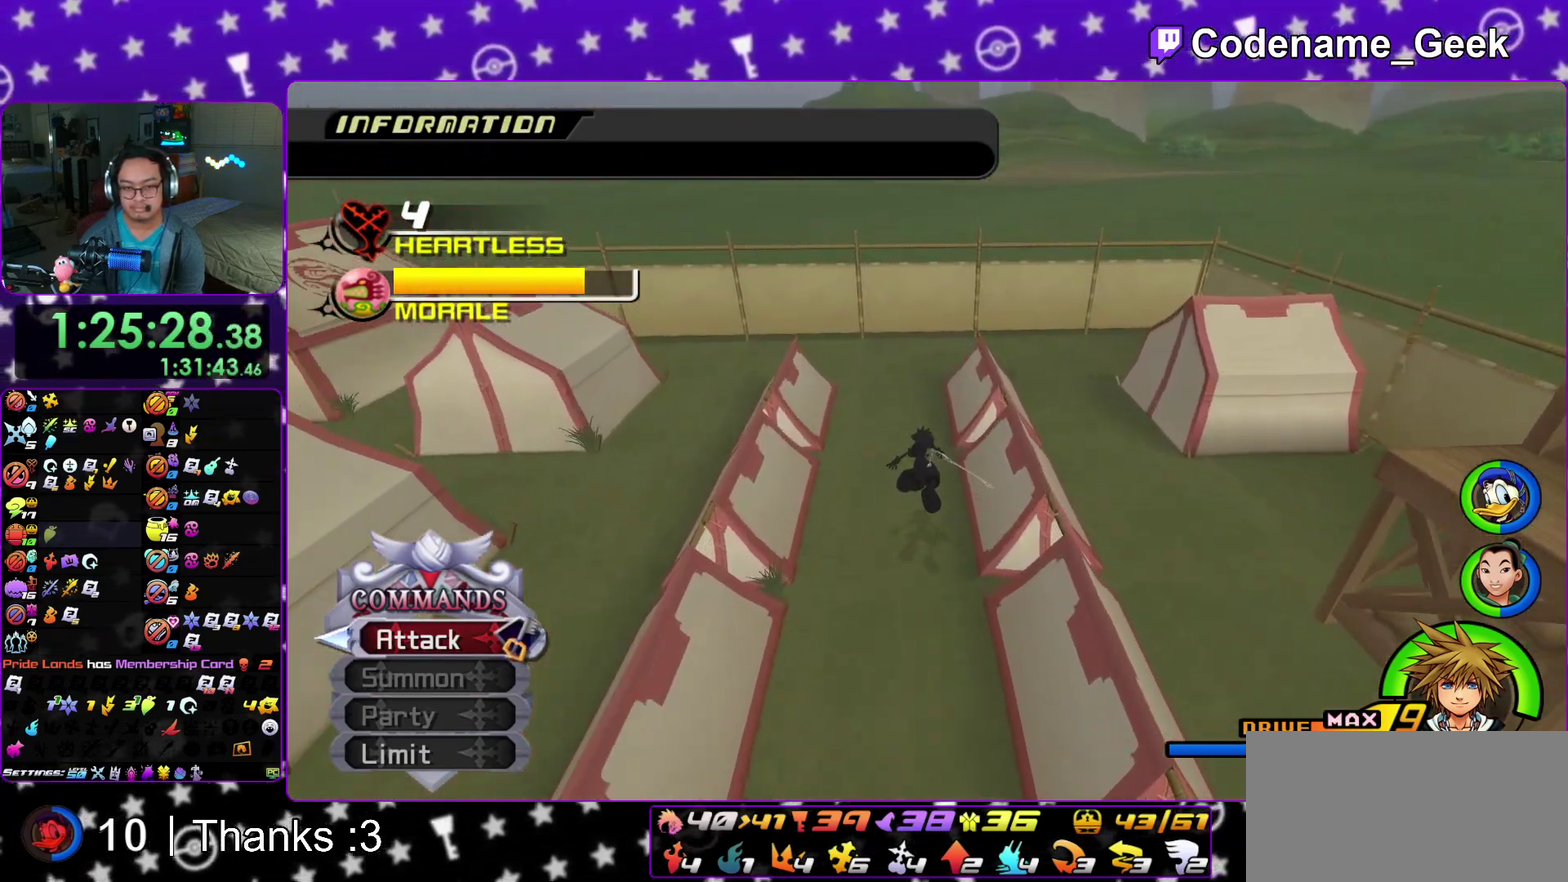
{"dt_ms": 700, "buttons": ["Y"], "left_stick": "right", "right_stick": "right"}
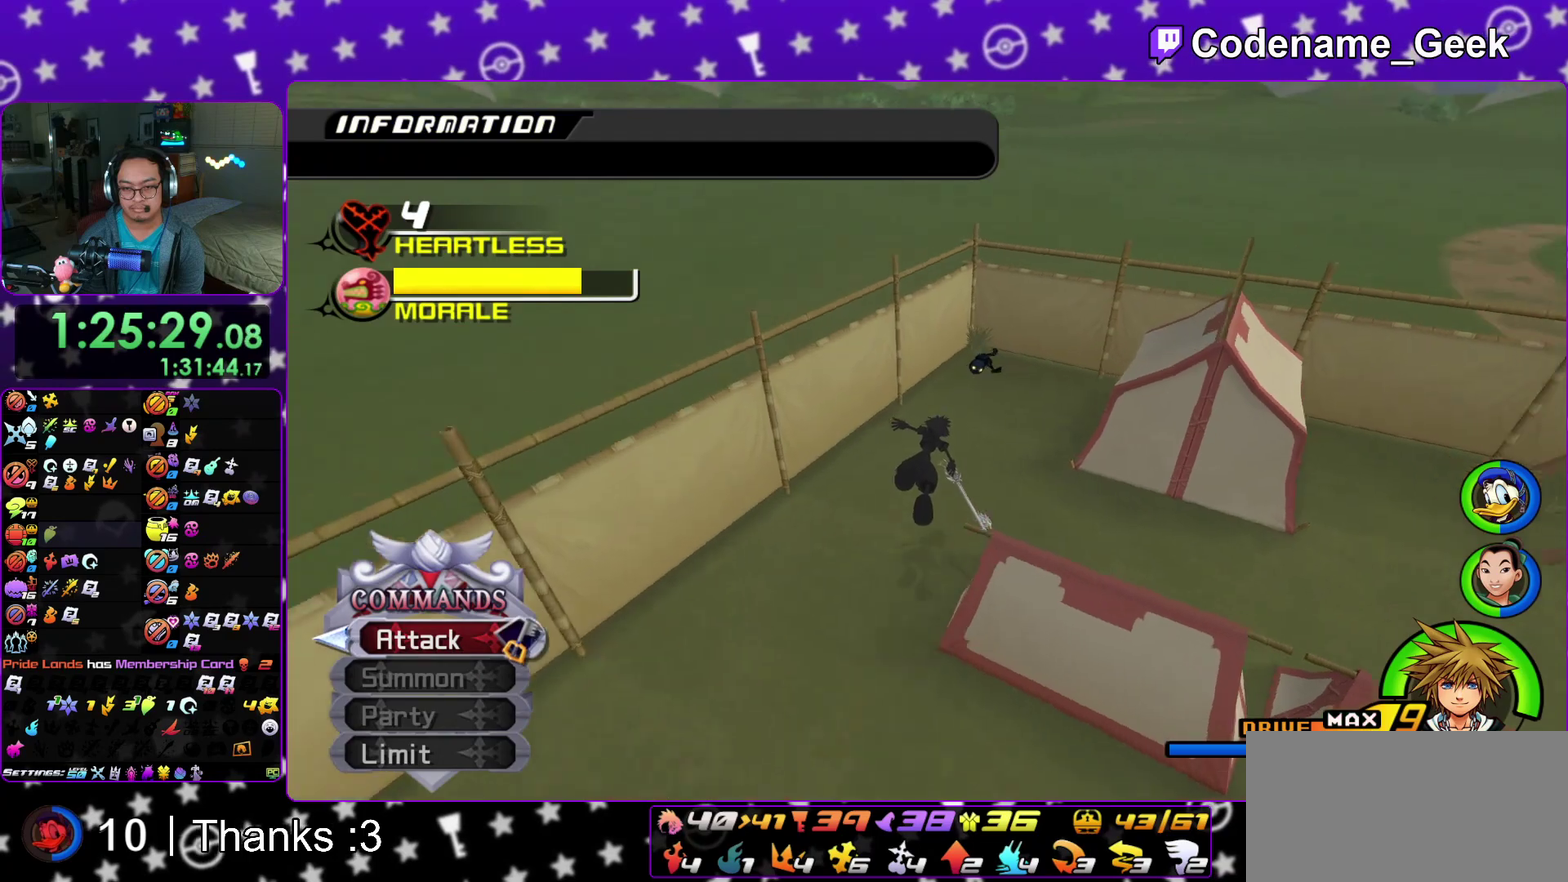
{"dt_ms": 300, "buttons": ["A"], "left_stick": "center", "right_stick": "left", "events": [[67, "Y", "up"], [100, "left_stick", "center"], [100, "right_stick", "center"], [250, "A", "down"], [250, "right_stick", "left"]]}